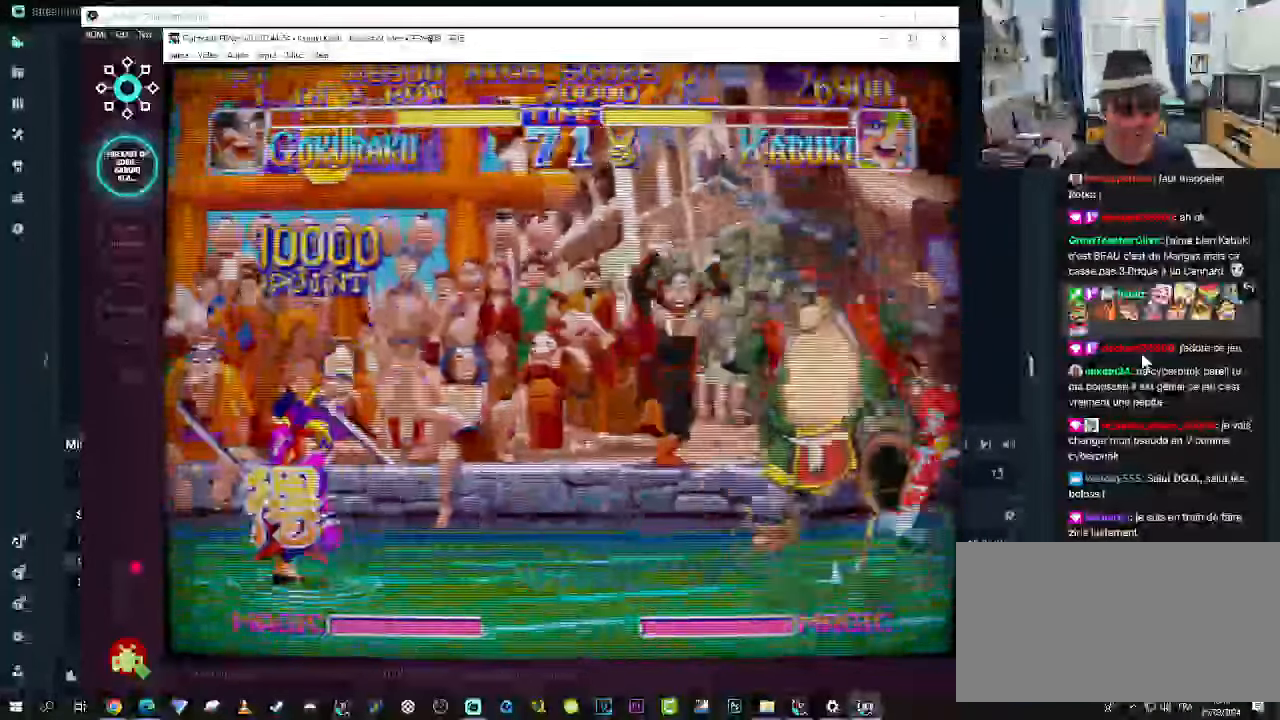
Gameplay with a controller (arcade stick); each line is a JSON object with the inputs held at the frame after it (dt_ms = milliseconds from this image to that frame). "events" lists button and stick changes between this image and that frame as [ms after this image, input, new state], when the widget could be followed in between. Not read: L3 R3.
{"dt_ms": 500, "buttons": ["SQUARE"], "left_stick": "center", "events": [[434, "left_stick", "center"], [467, "SQUARE", "down"]]}
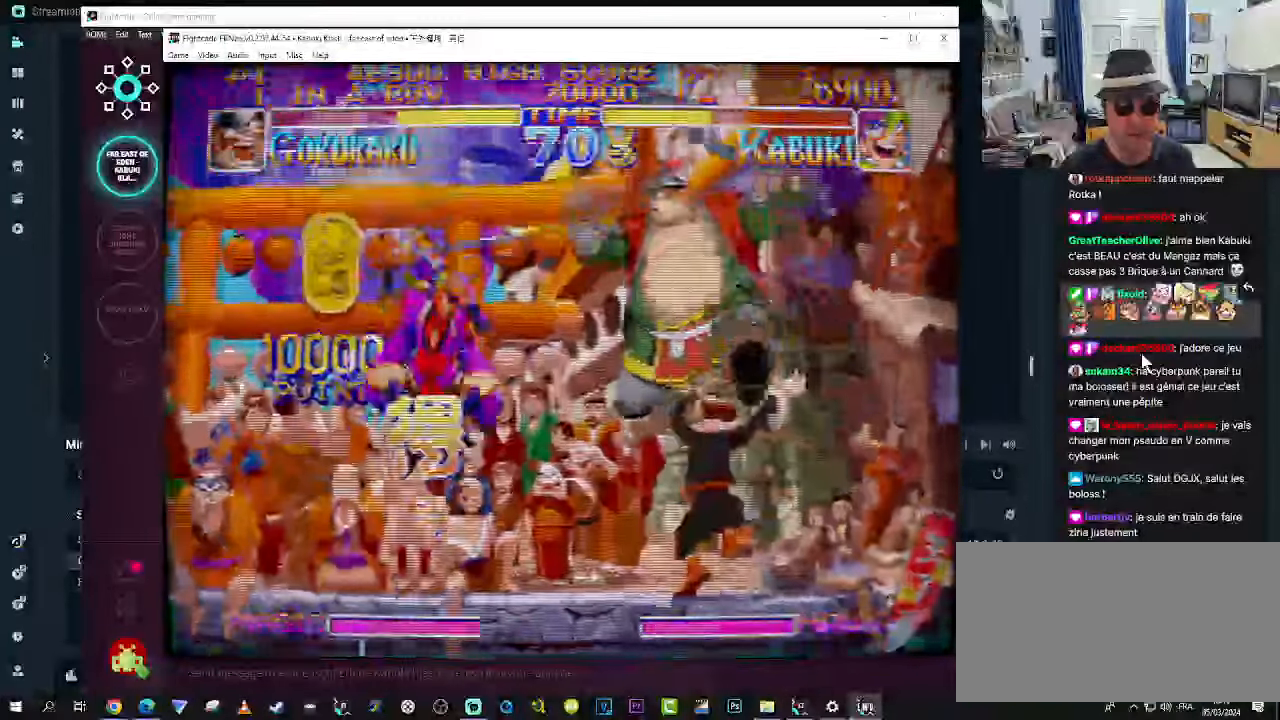
{"dt_ms": 500, "buttons": [], "left_stick": "center", "events": [[134, "SQUARE", "up"]]}
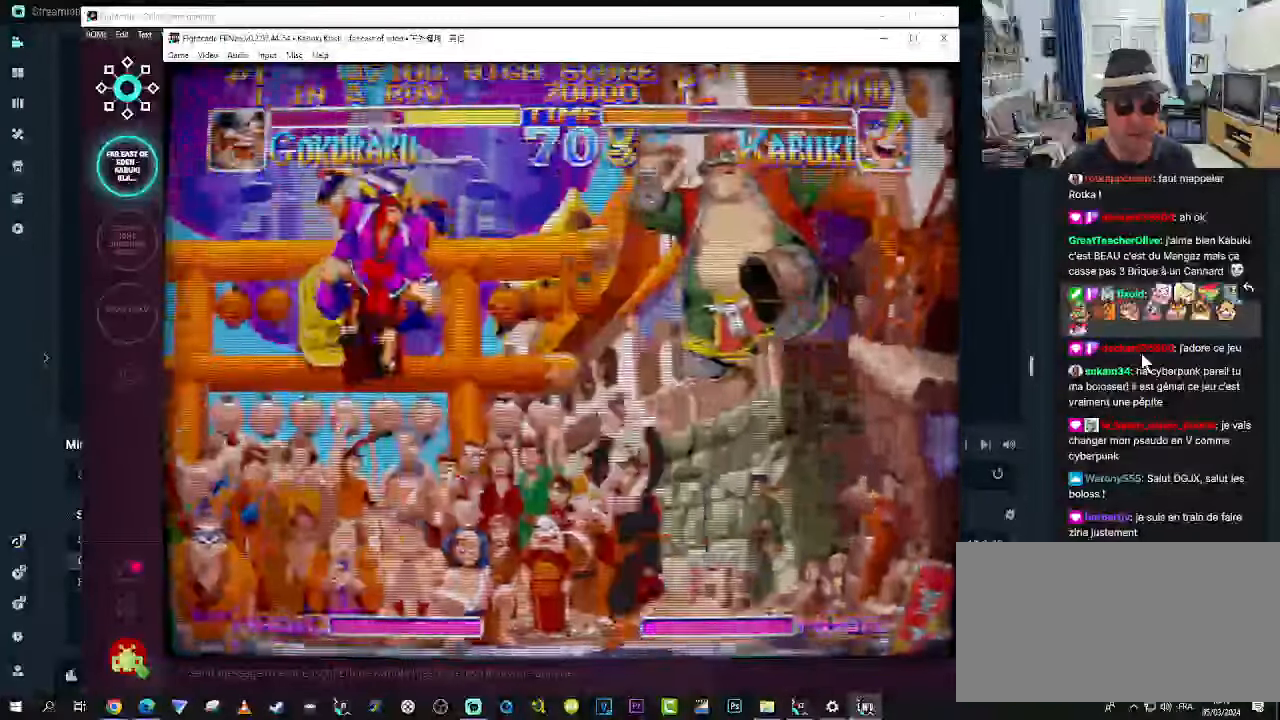
{"dt_ms": 500, "buttons": [], "left_stick": "center", "events": []}
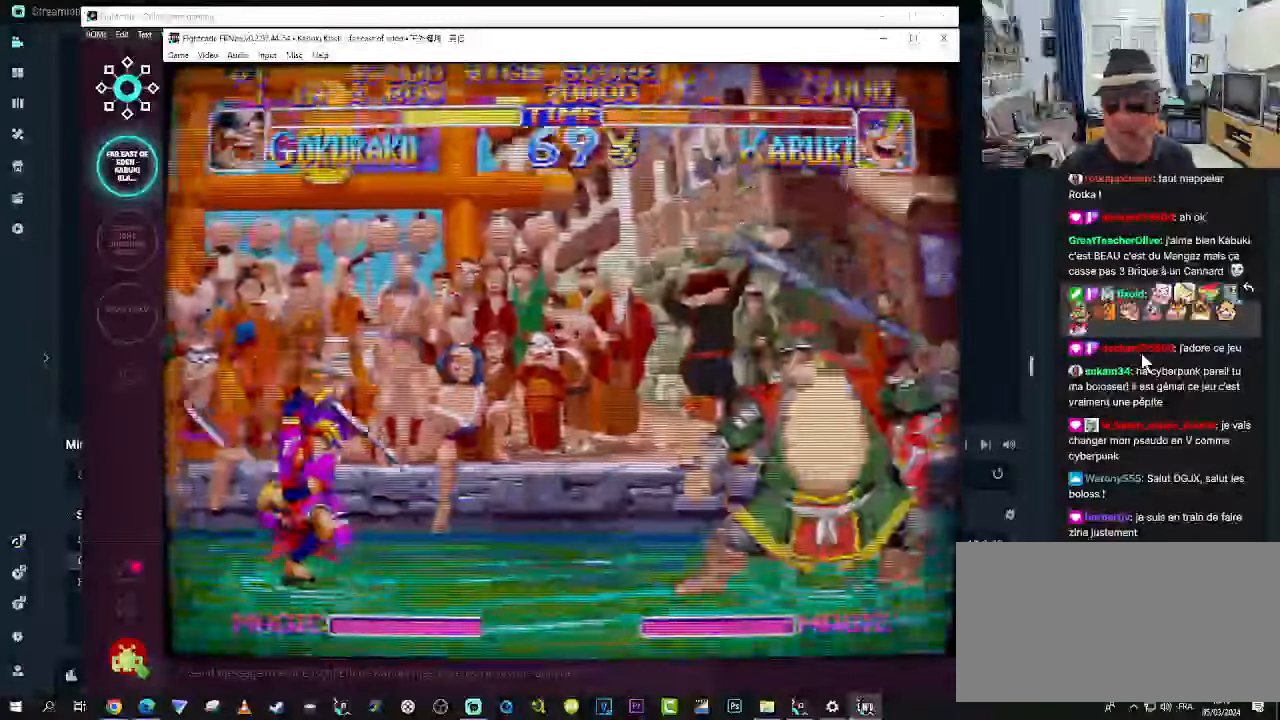
{"dt_ms": 500, "buttons": ["SQUARE"], "left_stick": "center", "events": [[100, "left_stick", "up-left"], [333, "SQUARE", "down"], [400, "SQUARE", "up"], [450, "SQUARE", "down"], [450, "left_stick", "center"]]}
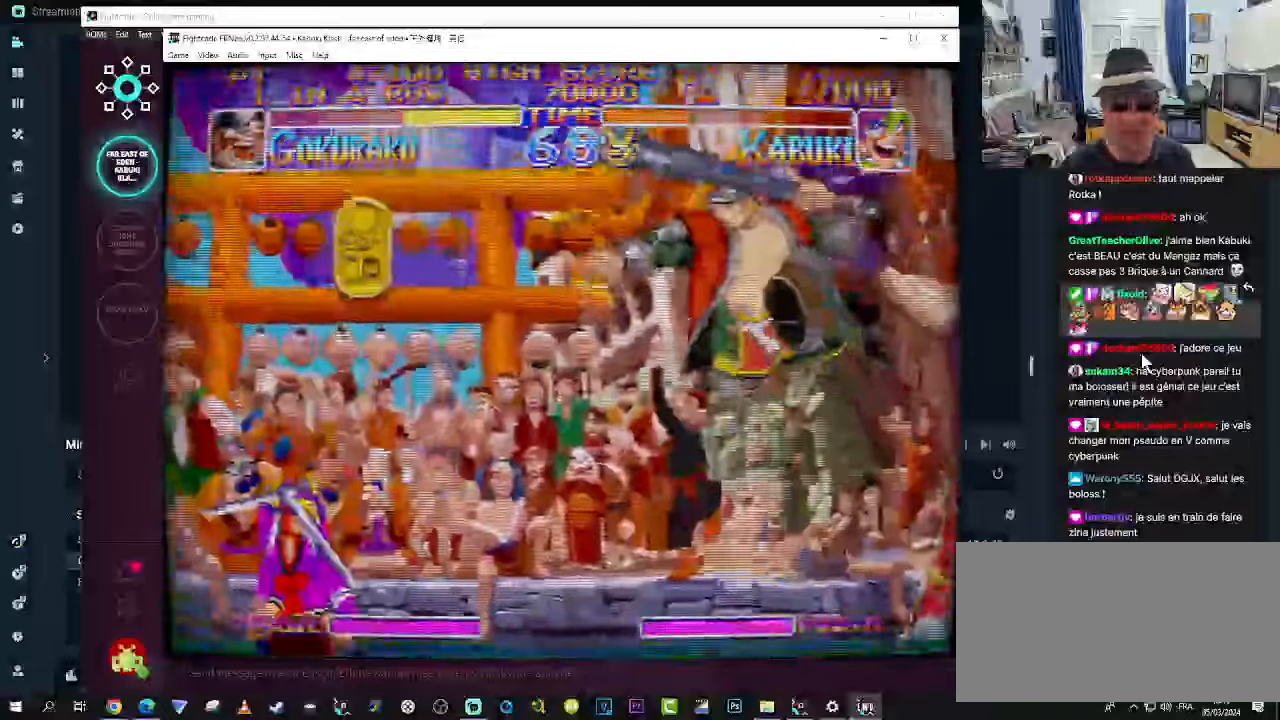
{"dt_ms": 500, "buttons": [], "left_stick": "down-right", "events": [[16, "SQUARE", "up"], [50, "SQUARE", "down"], [166, "SQUARE", "up"], [350, "left_stick", "right"], [400, "left_stick", "down-right"]]}
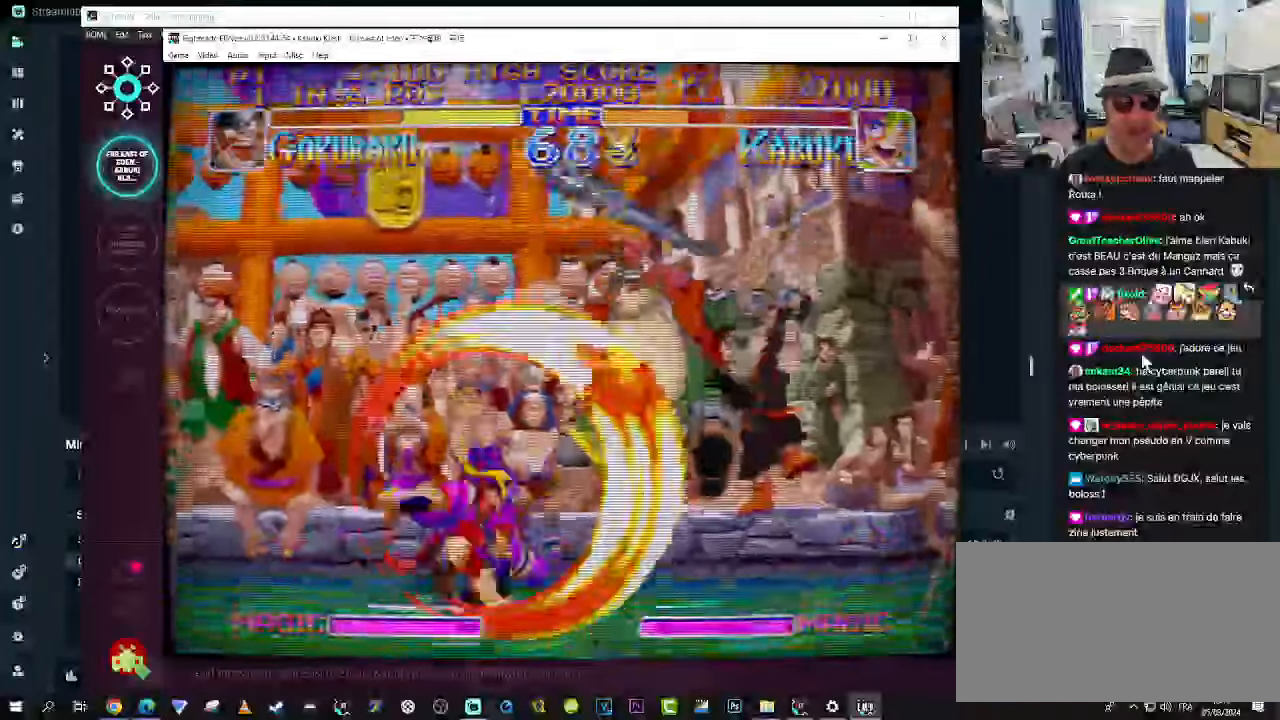
{"dt_ms": 500, "buttons": ["R1"], "left_stick": "down-right", "events": [[33, "R1", "down"], [50, "R1", "up"], [150, "R1", "down"]]}
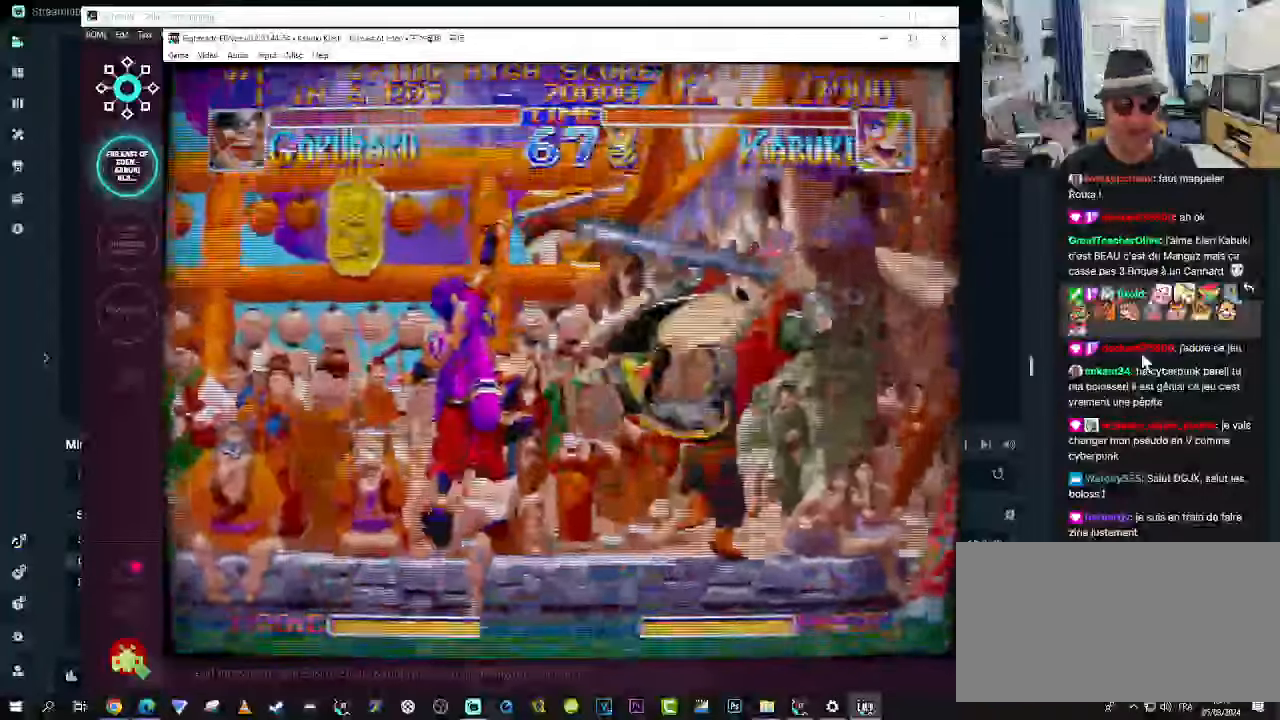
{"dt_ms": 500, "buttons": [], "left_stick": "center", "events": [[150, "R1", "up"], [266, "left_stick", "center"]]}
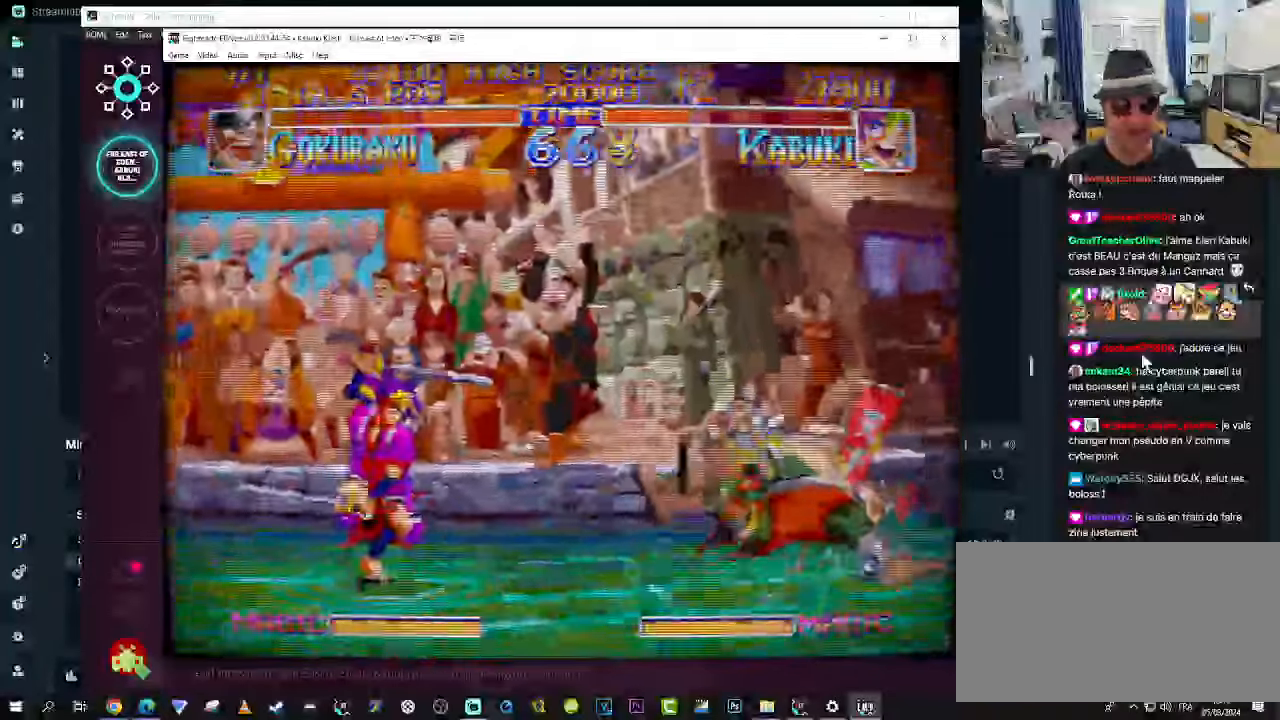
{"dt_ms": 500, "buttons": [], "left_stick": "center", "events": []}
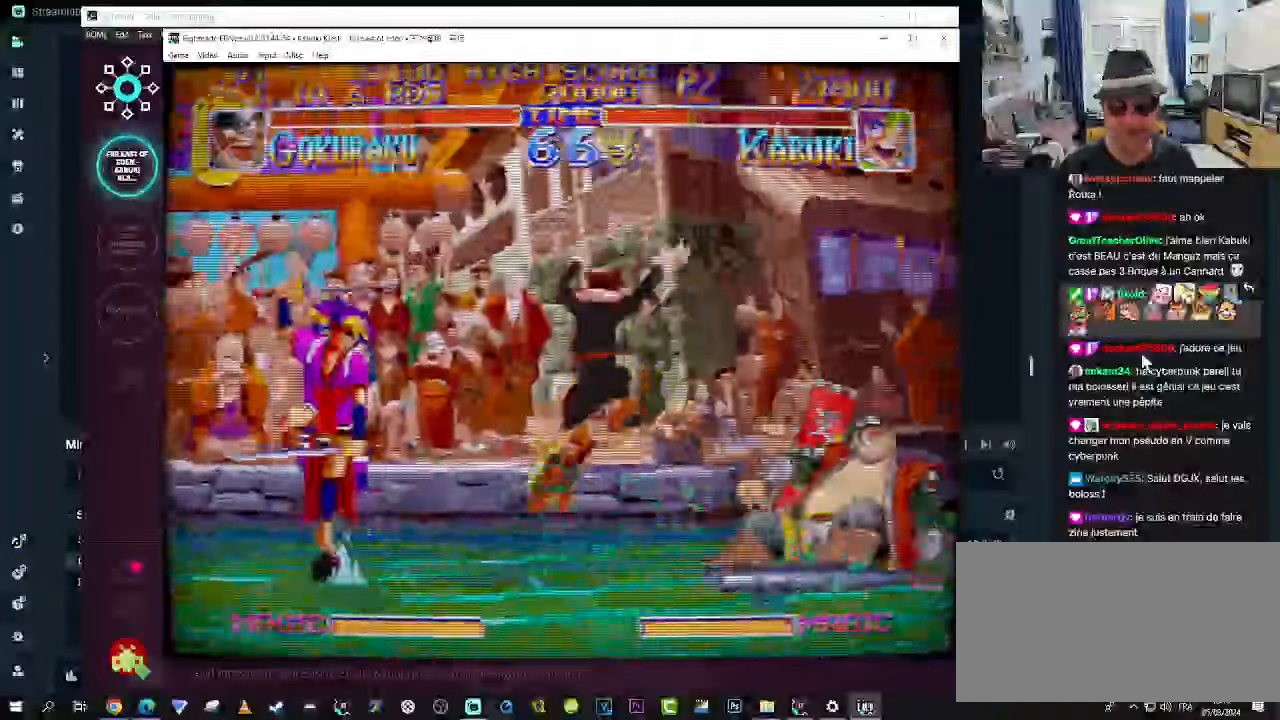
{"dt_ms": 500, "buttons": ["SQUARE"], "left_stick": "right", "events": [[250, "left_stick", "left"], [366, "left_stick", "down"], [466, "left_stick", "right"], [500, "SQUARE", "down"]]}
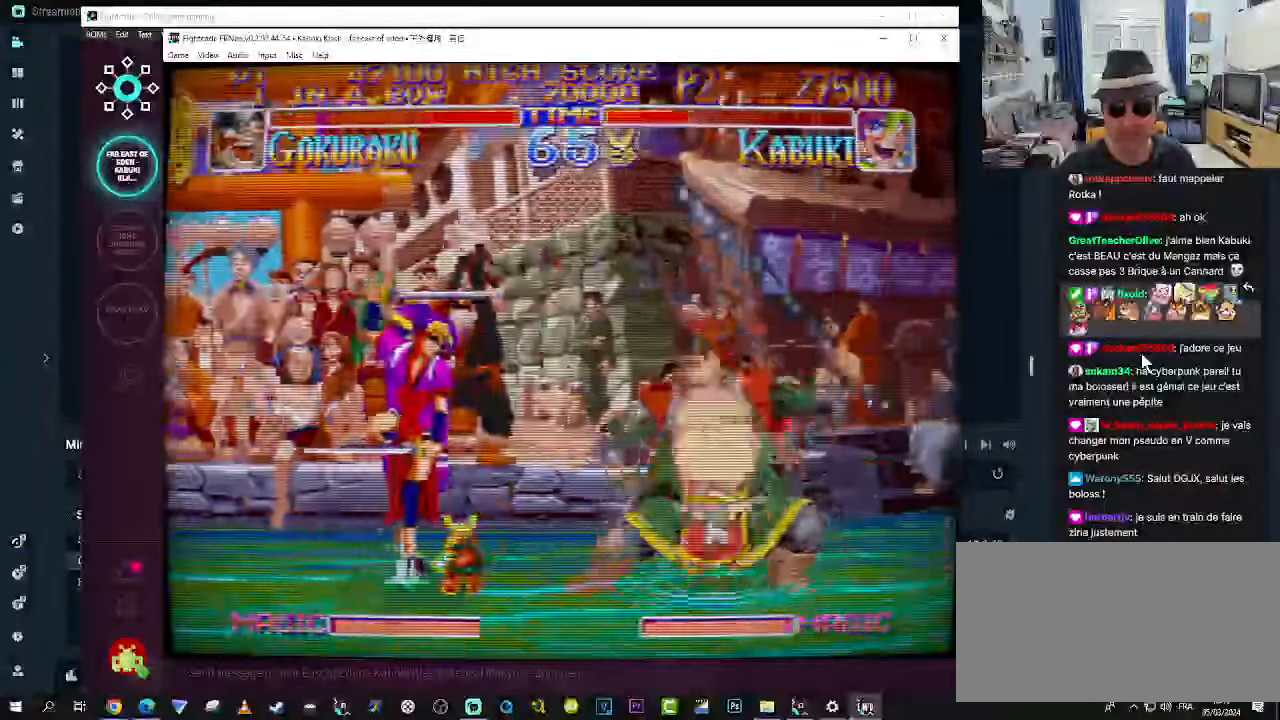
{"dt_ms": 500, "buttons": [], "left_stick": "right", "events": [[216, "SQUARE", "up"], [250, "SQUARE", "down"], [283, "SQUARE", "up"], [350, "SQUARE", "down"], [450, "SQUARE", "up"]]}
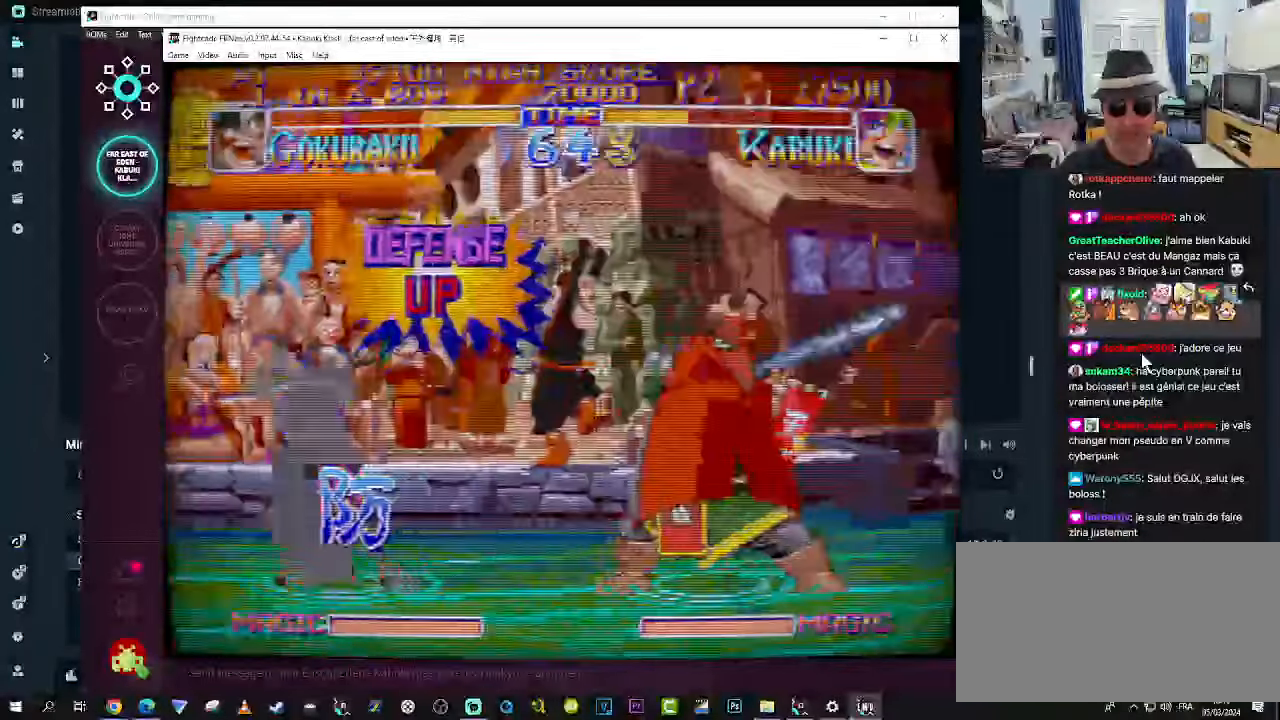
{"dt_ms": 1000, "buttons": [], "left_stick": "left"}
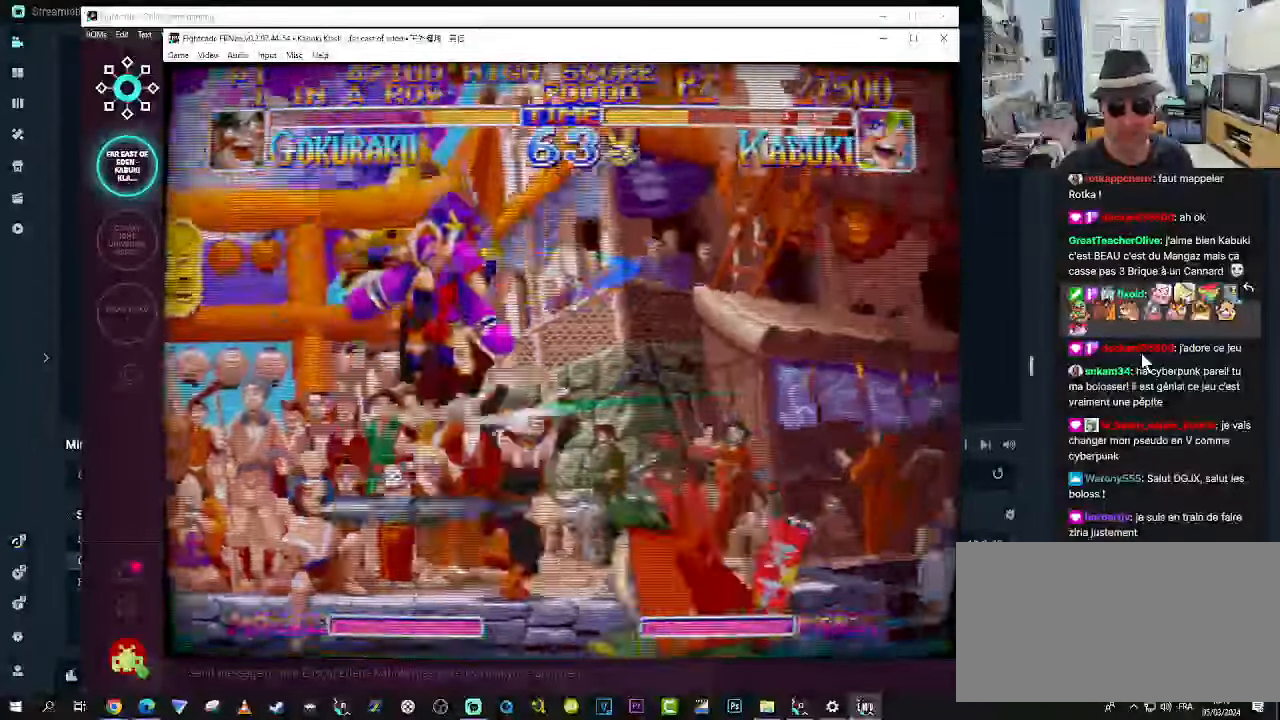
{"dt_ms": 500, "buttons": [], "left_stick": "down-right"}
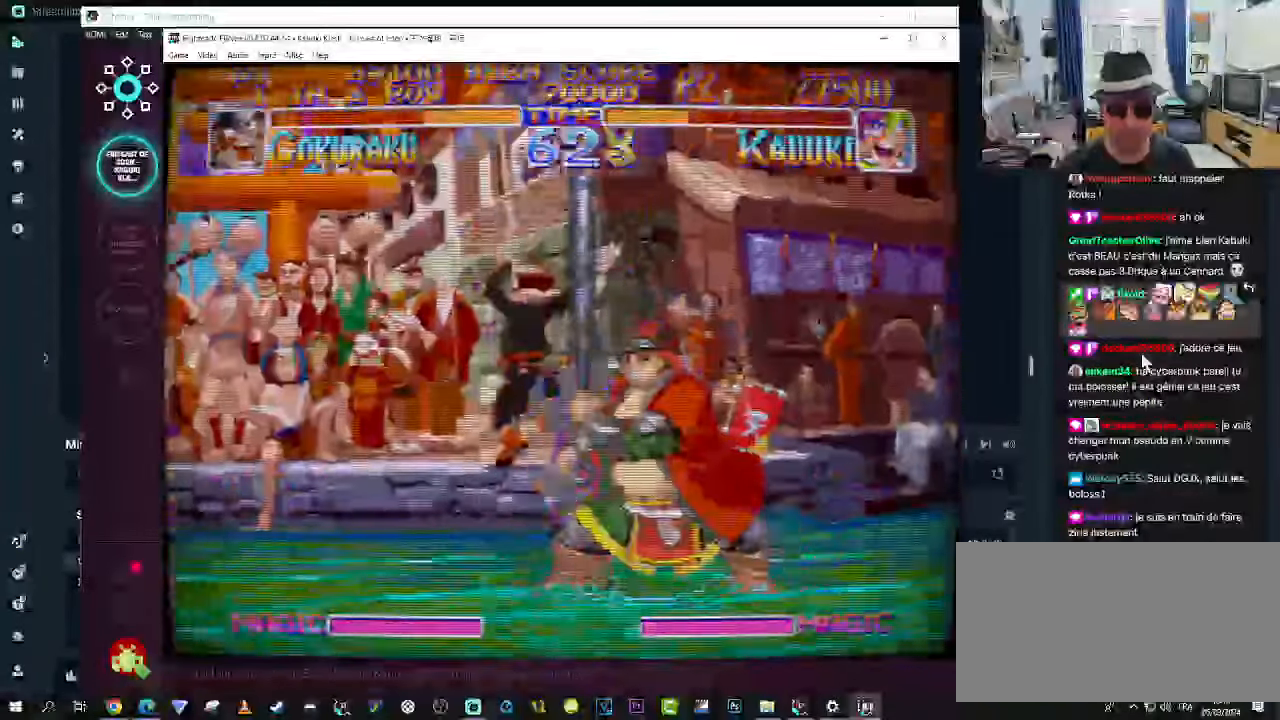
{"dt_ms": 500, "buttons": [], "left_stick": "down-right", "events": []}
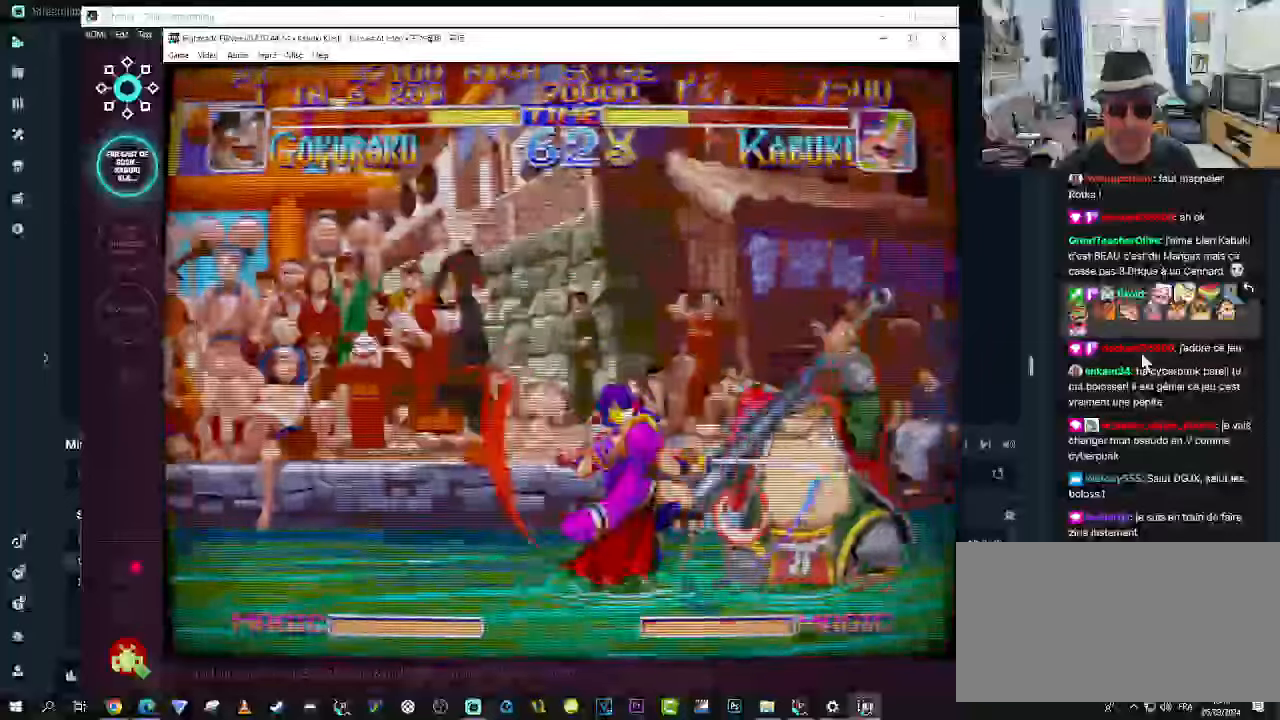
{"dt_ms": 500, "buttons": [], "left_stick": "left", "events": [[450, "left_stick", "left"]]}
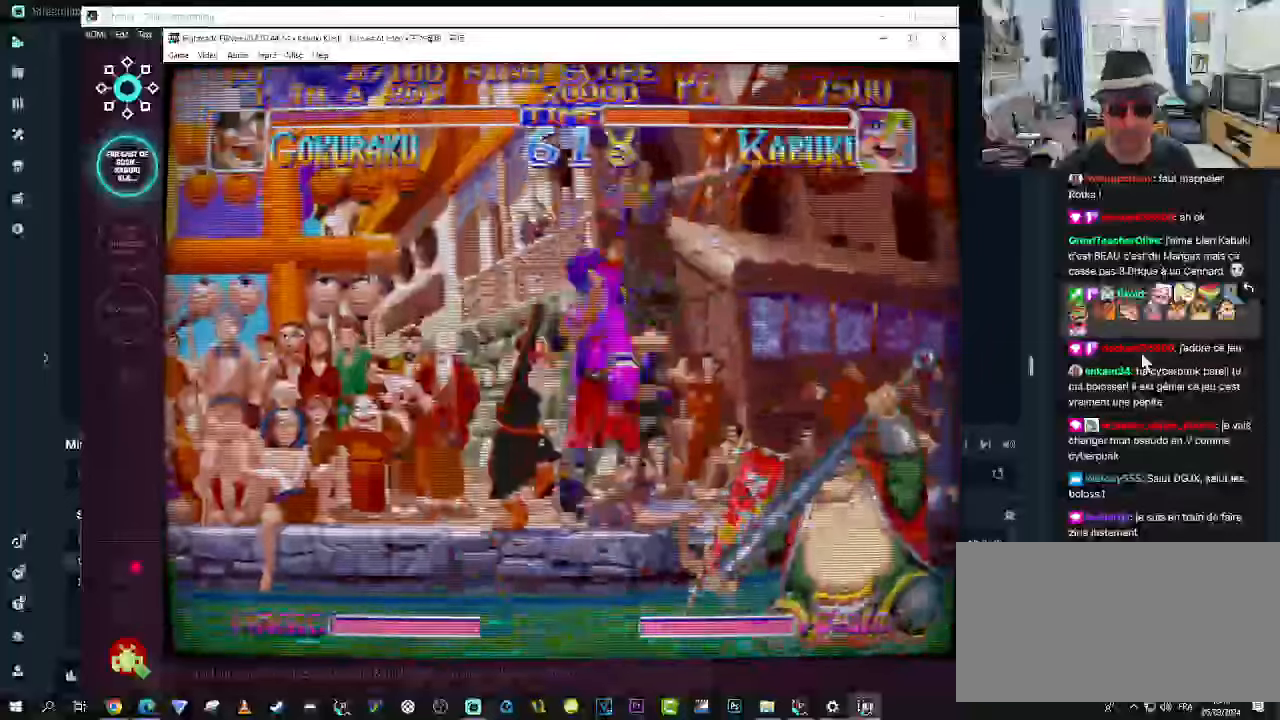
{"dt_ms": 500, "buttons": [], "left_stick": "left", "events": [[400, "SQUARE", "down"], [483, "SQUARE", "up"]]}
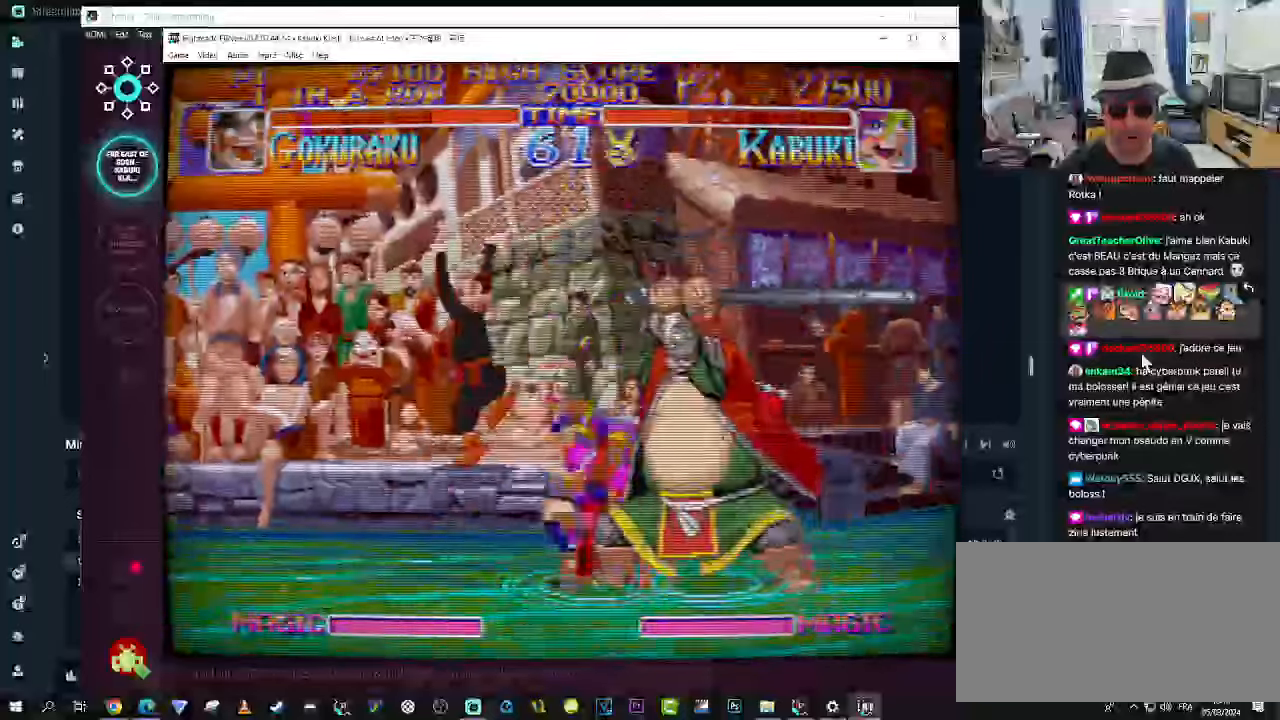
{"dt_ms": 500, "buttons": [], "left_stick": "down-right", "events": [[33, "SQUARE", "down"], [117, "SQUARE", "up"], [150, "SQUARE", "down"], [383, "SQUARE", "up"], [417, "SQUARE", "down"], [483, "SQUARE", "up"], [483, "left_stick", "down-right"]]}
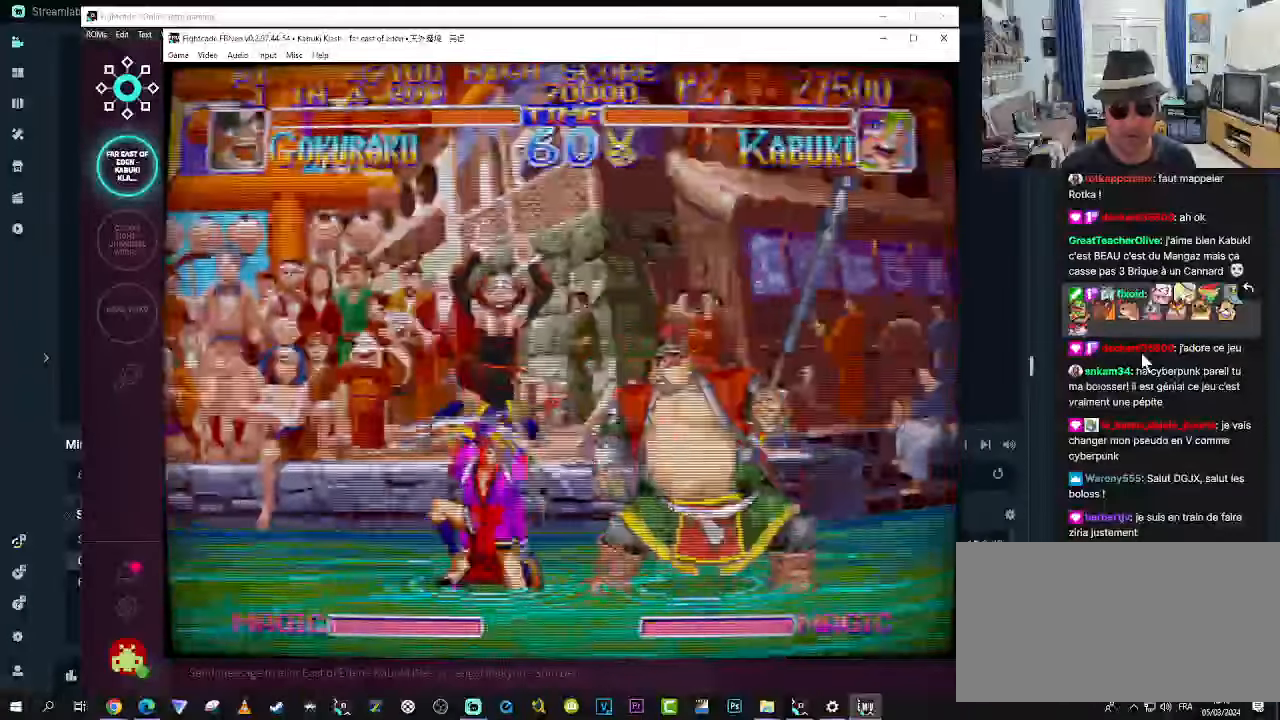
{"dt_ms": 1000, "buttons": ["SQUARE", "TRIANGLE"], "left_stick": "right"}
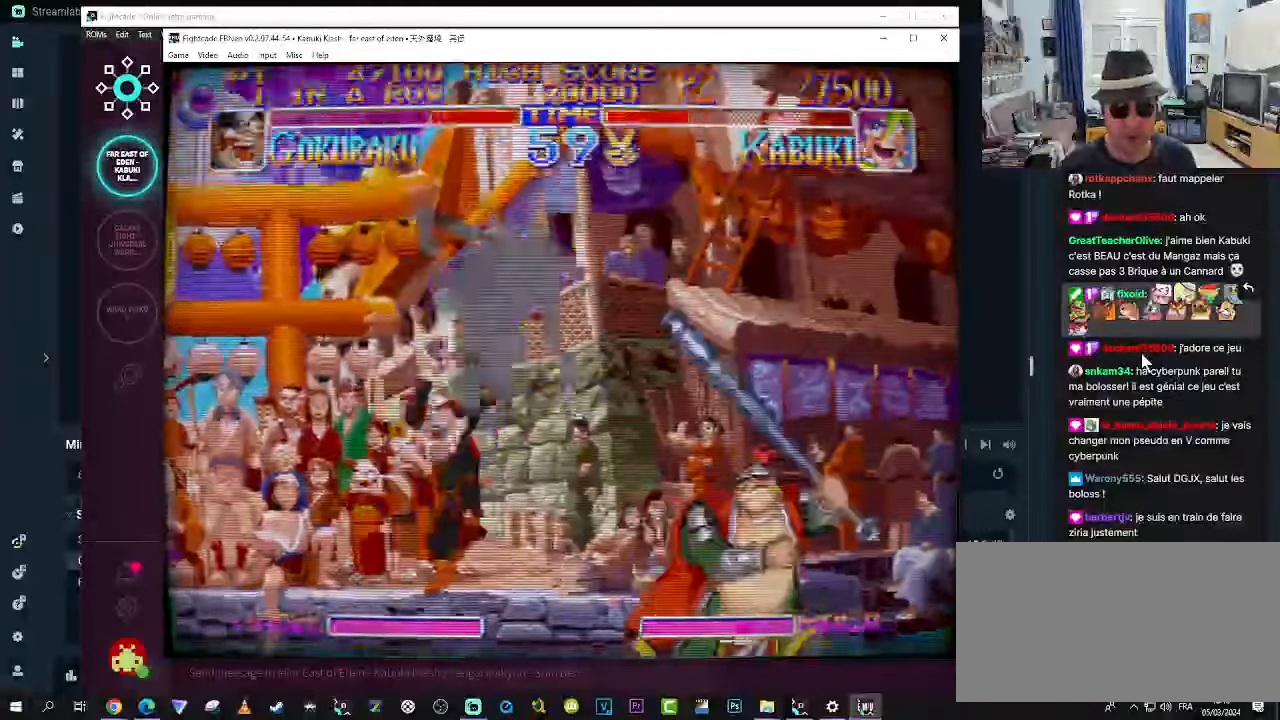
{"dt_ms": 500, "buttons": [], "left_stick": "right", "events": [[17, "SQUARE", "up"], [17, "TRIANGLE", "up"], [117, "SQUARE", "down"], [117, "TRIANGLE", "down"], [167, "SQUARE", "up"], [167, "TRIANGLE", "up"], [217, "TRIANGLE", "down"], [283, "SQUARE", "down"], [317, "SQUARE", "up"], [350, "TRIANGLE", "up"], [417, "SQUARE", "down"], [417, "TRIANGLE", "down"], [483, "SQUARE", "up"], [483, "TRIANGLE", "up"]]}
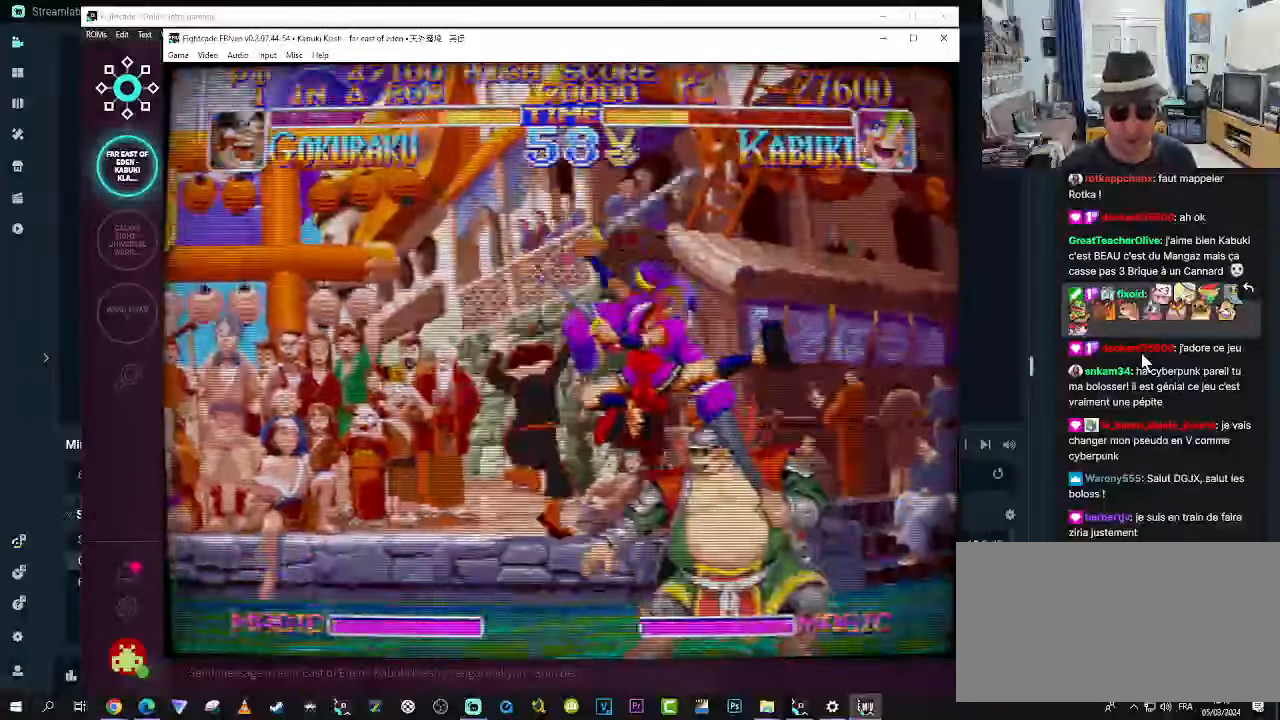
{"dt_ms": 500, "buttons": [], "left_stick": "down-right"}
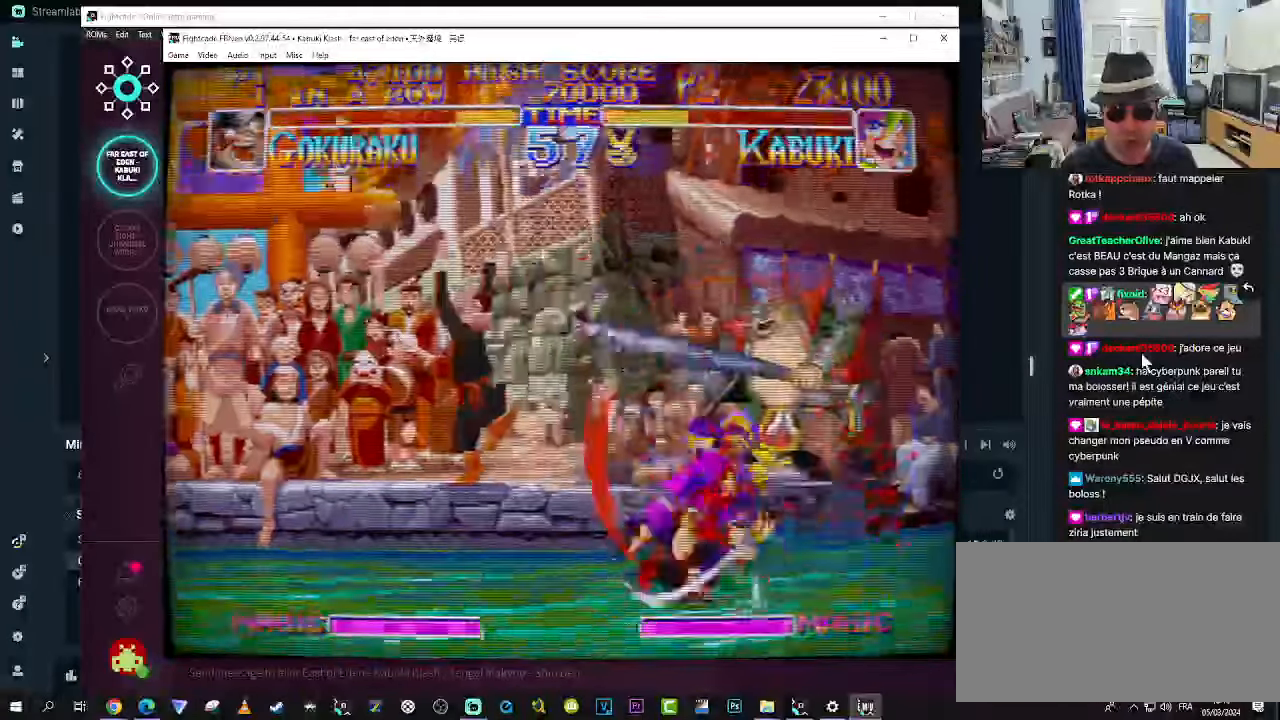
{"dt_ms": 500, "buttons": [], "left_stick": "center", "events": [[467, "left_stick", "center"]]}